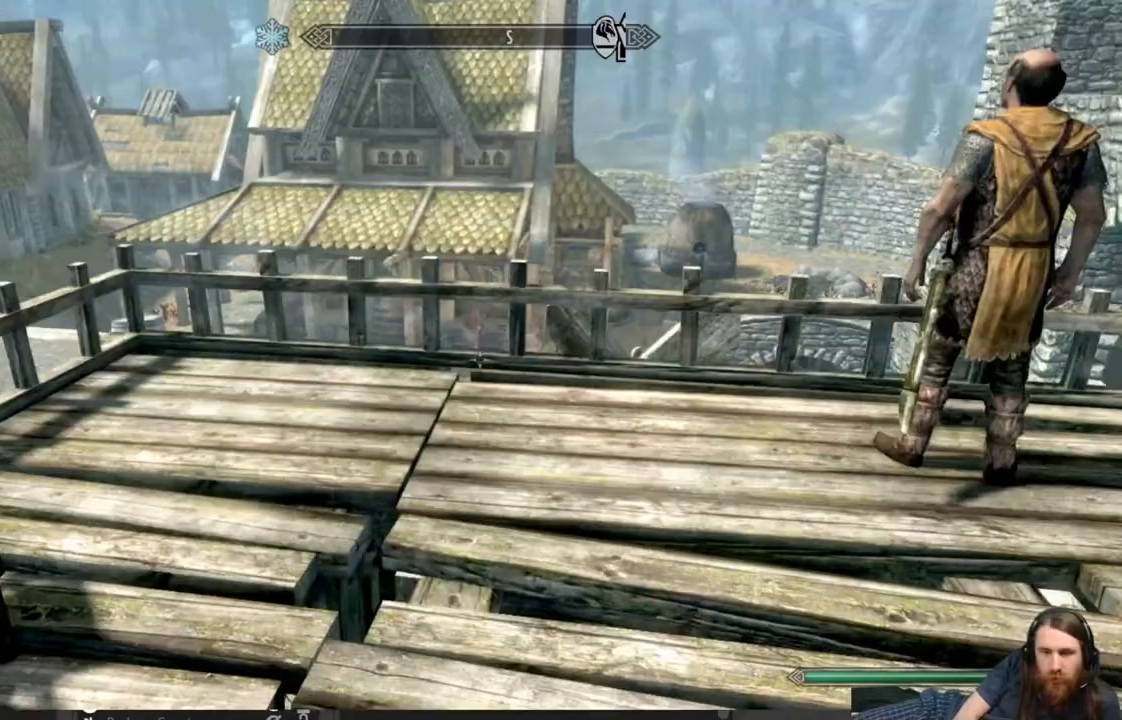
Gameplay with a controller (Xbox layout); each line is a JSON object with the inputs held at the frame after it. "events" lists button and stick changes between this image and that frame as [ms after this image, input, new state], when the widget could be followed in between.
{"buttons": [], "left_stick": "center", "right_stick": "center", "events": [[133, "left_stick", "up-right"], [250, "right_stick", "right"], [333, "right_stick", "up-right"], [433, "left_stick", "center"], [483, "right_stick", "center"]]}
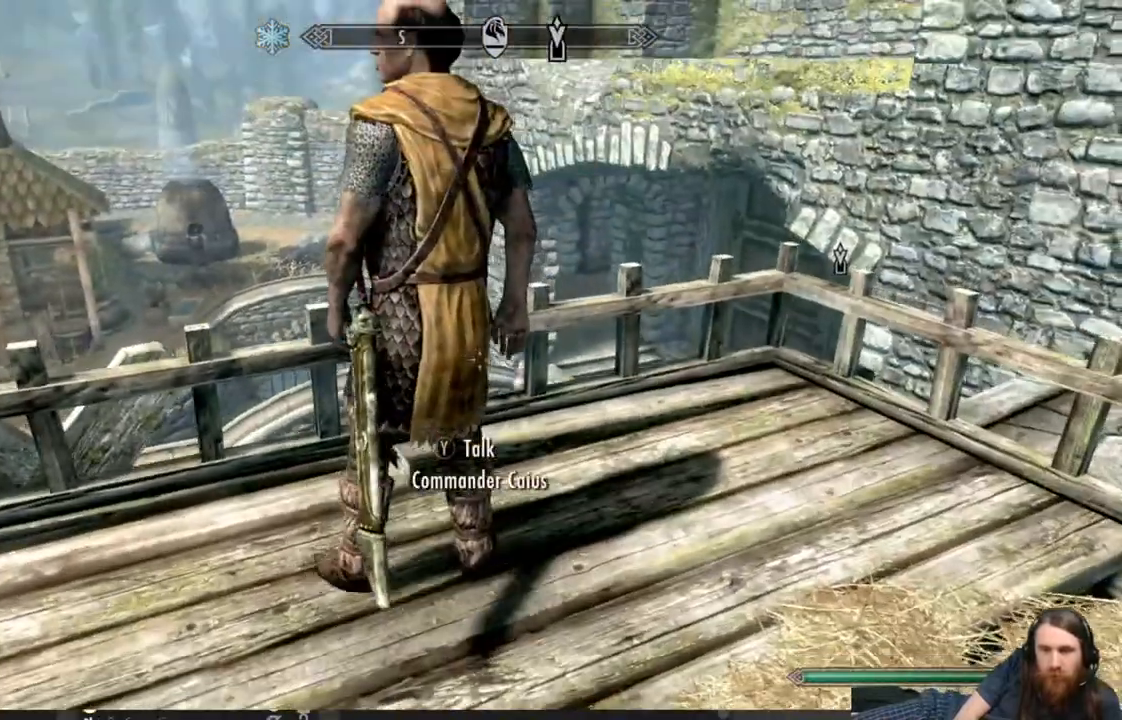
{"buttons": [], "left_stick": "center", "right_stick": "center", "events": [[117, "right_stick", "up"], [283, "right_stick", "center"]]}
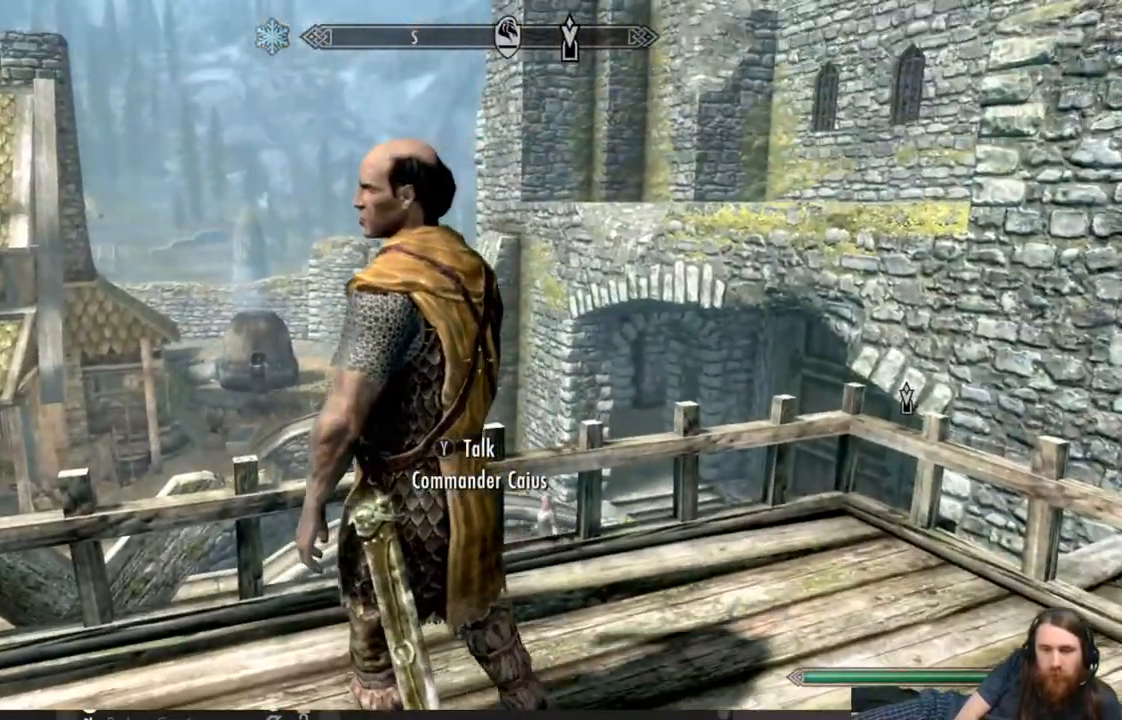
{"buttons": ["L3"], "left_stick": "left", "right_stick": "center", "events": [[150, "right_stick", "left"], [300, "left_stick", "right"], [383, "left_stick", "center"], [450, "right_stick", "center"], [467, "L3", "down"], [500, "left_stick", "left"]]}
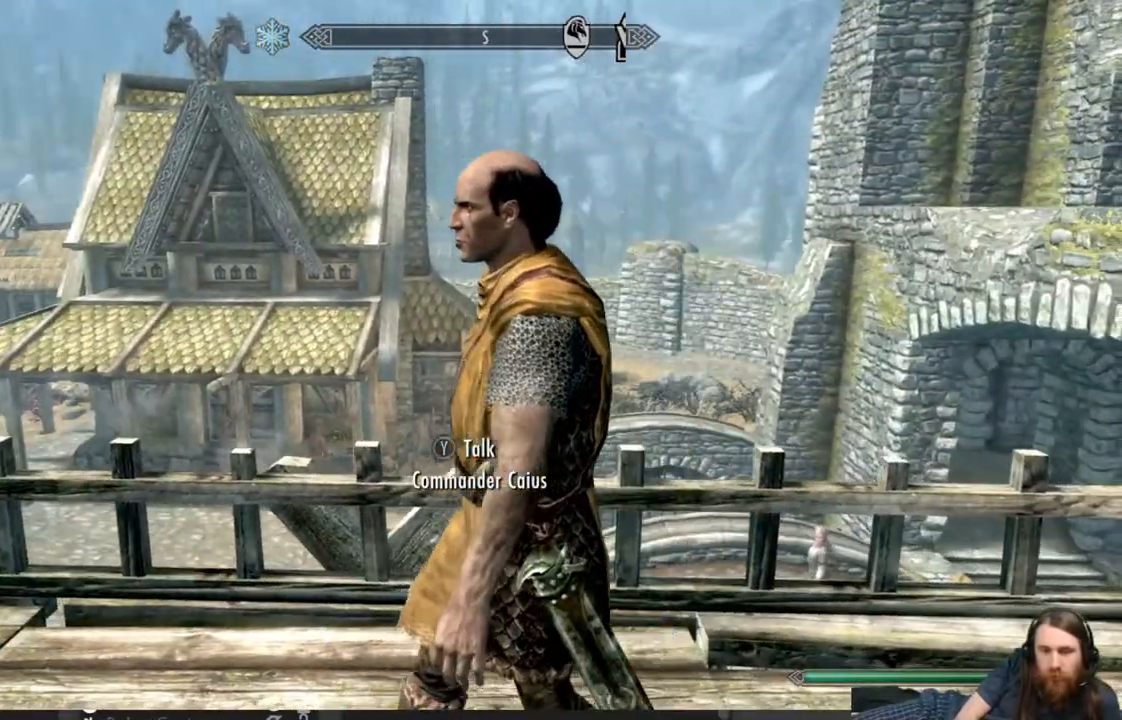
{"buttons": [], "left_stick": "center", "right_stick": "center", "events": [[117, "L3", "up"], [200, "left_stick", "center"], [233, "right_stick", "left"], [283, "Y", "down"], [317, "right_stick", "center"], [400, "Y", "up"]]}
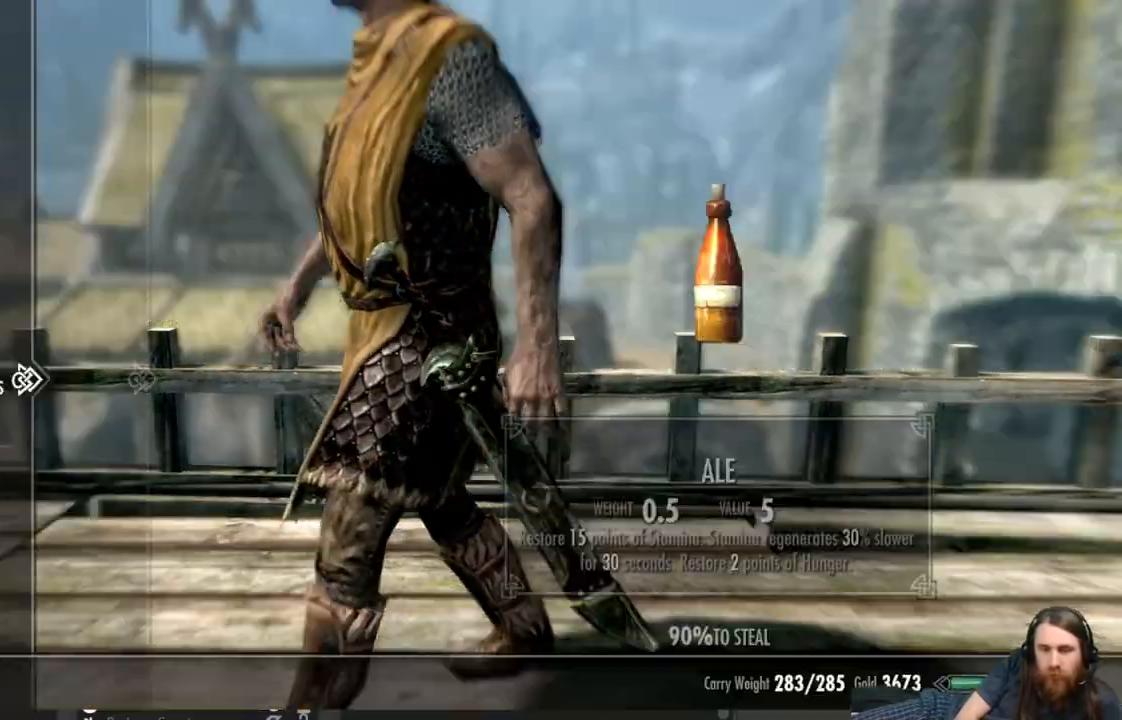
{"buttons": [], "left_stick": "center", "right_stick": "center", "events": []}
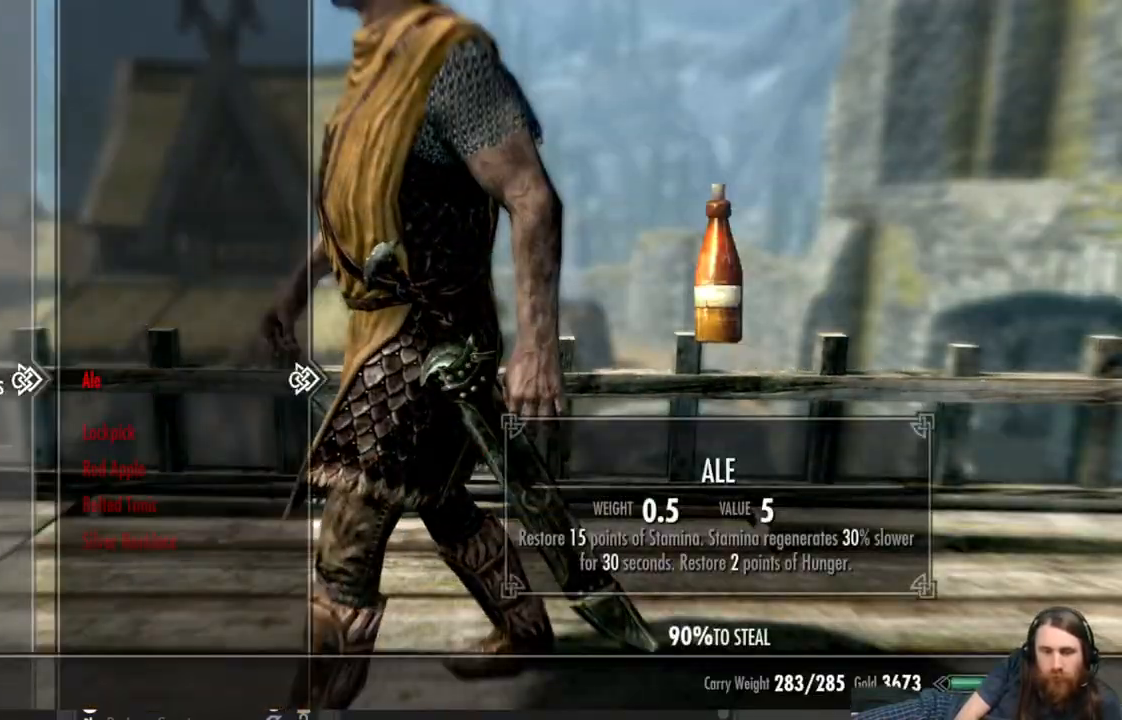
{"buttons": [], "left_stick": "center", "right_stick": "center", "events": []}
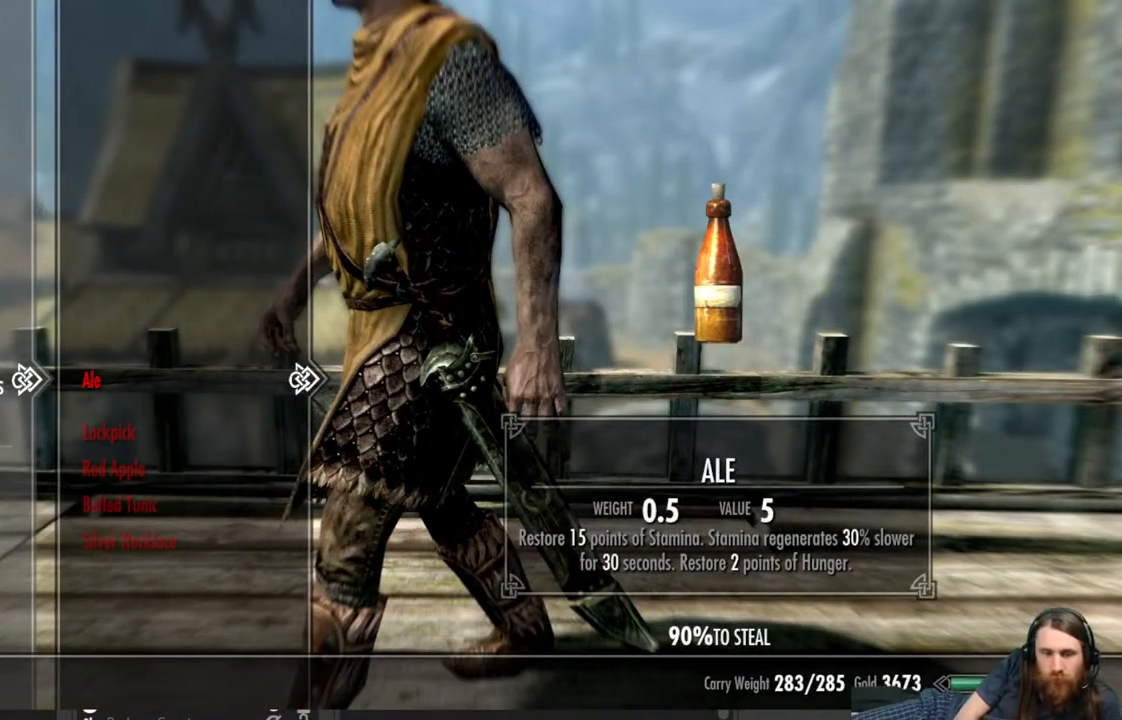
{"buttons": ["L3"], "left_stick": "center", "right_stick": "center", "events": [[300, "B", "down"], [417, "B", "up"], [417, "L3", "down"]]}
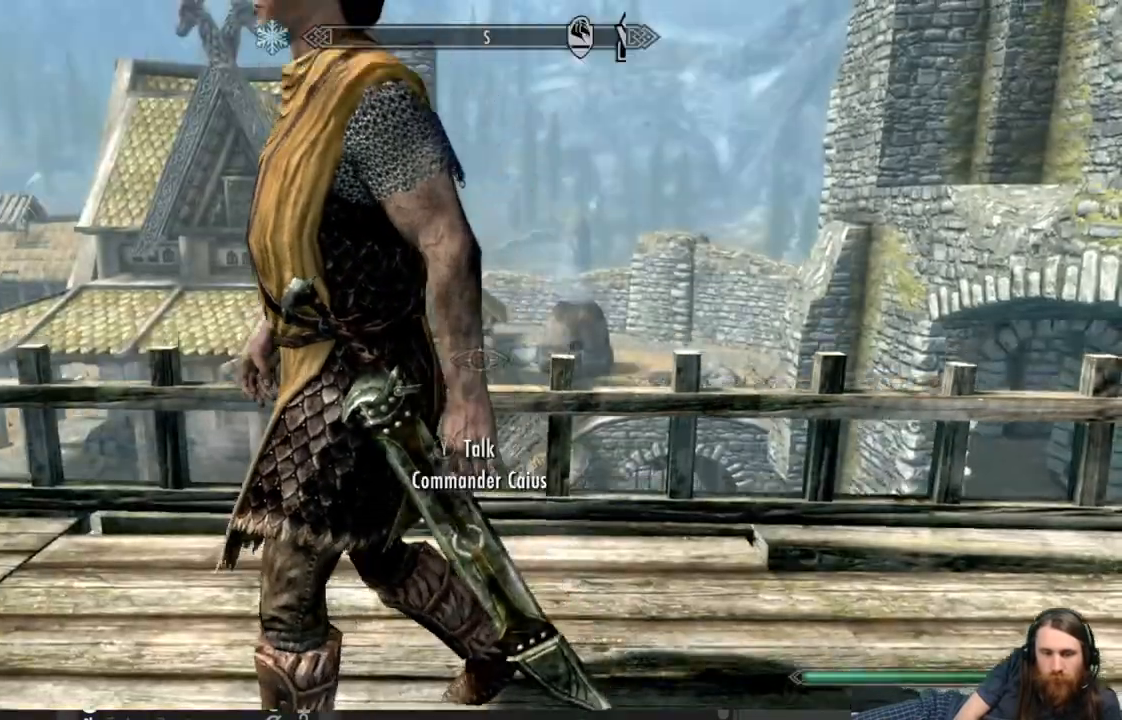
{"buttons": [], "left_stick": "center", "right_stick": "left", "events": [[83, "L3", "up"], [217, "right_stick", "left"], [350, "left_stick", "right"], [500, "left_stick", "center"]]}
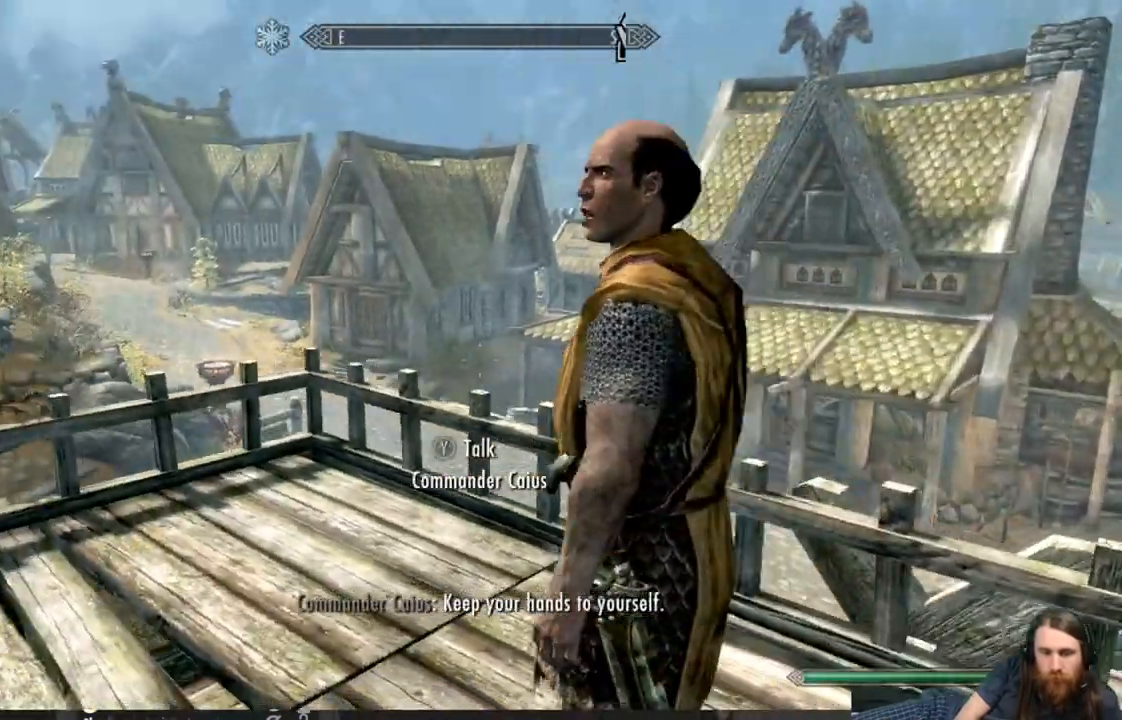
{"buttons": [], "left_stick": "center", "right_stick": "center", "events": [[50, "right_stick", "center"], [150, "START", "down"], [267, "START", "up"]]}
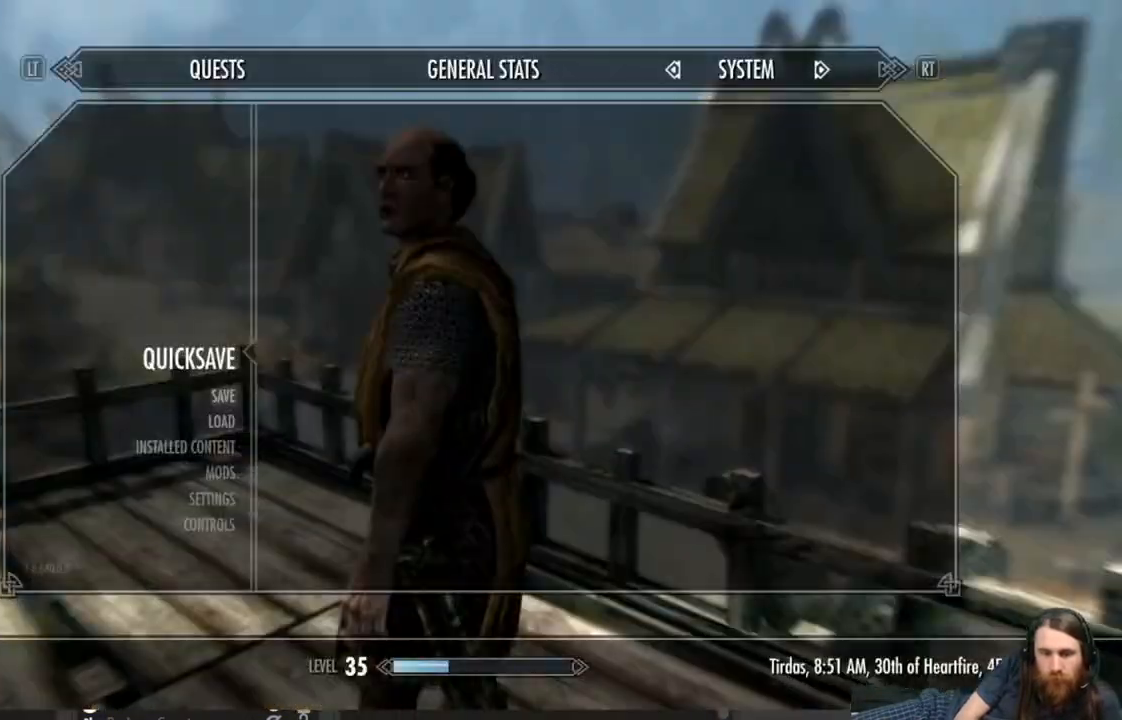
{"buttons": ["L3"], "left_stick": "center", "right_stick": "center", "events": [[50, "A", "down"], [150, "A", "up"], [483, "L3", "down"]]}
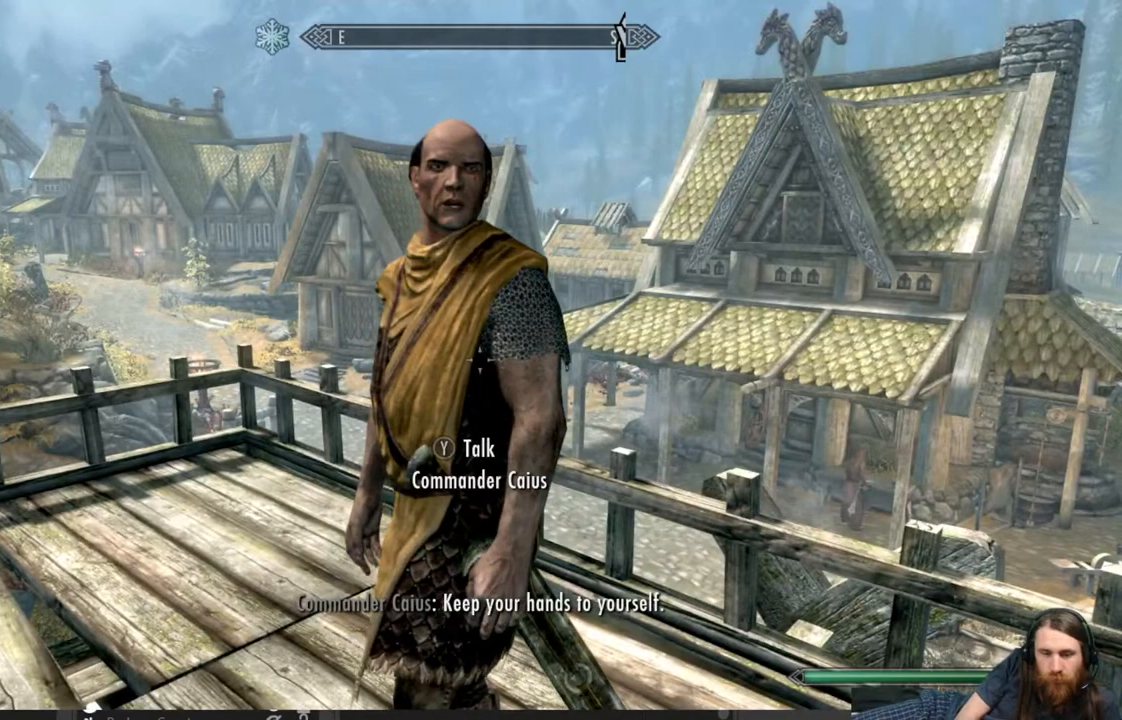
{"buttons": [], "left_stick": "center", "right_stick": "center", "events": [[17, "left_stick", "left"], [117, "left_stick", "center"], [133, "L3", "up"], [167, "Y", "down"], [283, "Y", "up"]]}
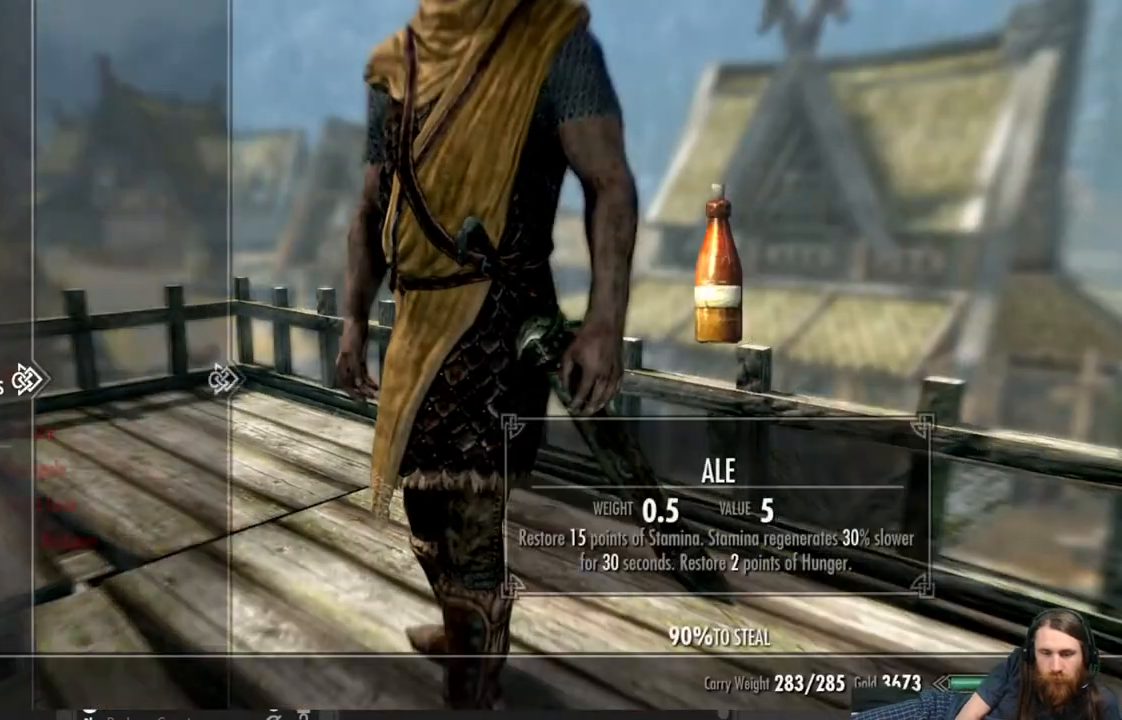
{"buttons": [], "left_stick": "center", "right_stick": "center", "events": []}
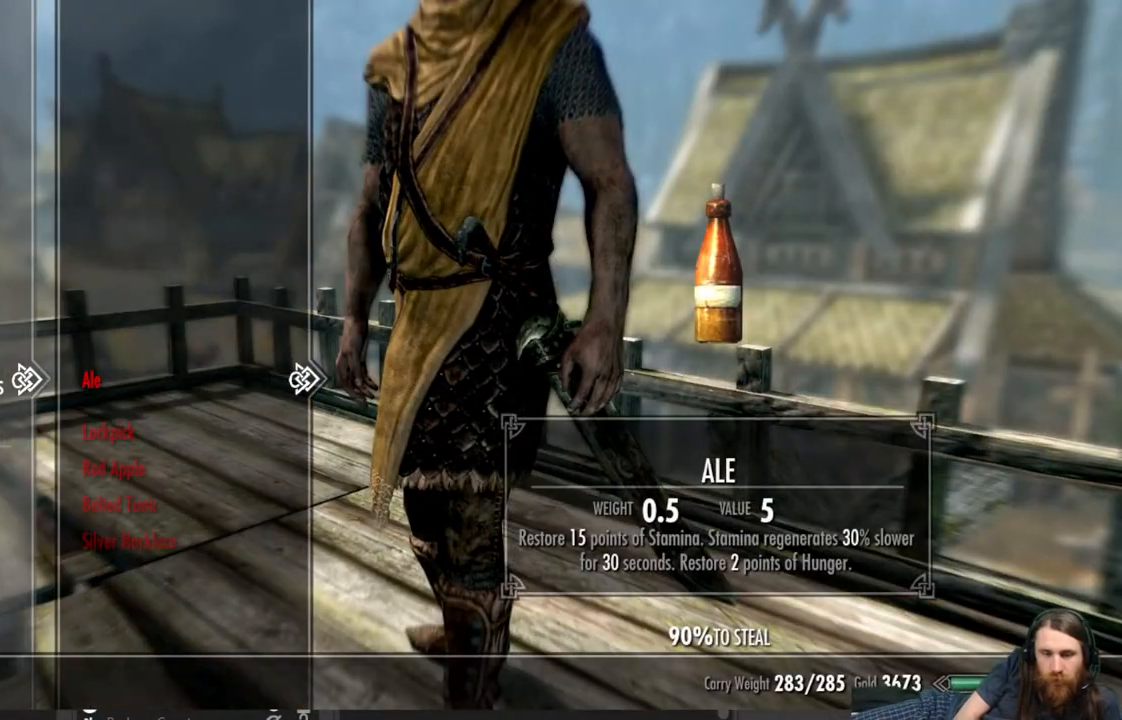
{"buttons": ["DPAD_DOWN"], "left_stick": "center", "right_stick": "center", "events": [[417, "DPAD_DOWN", "down"]]}
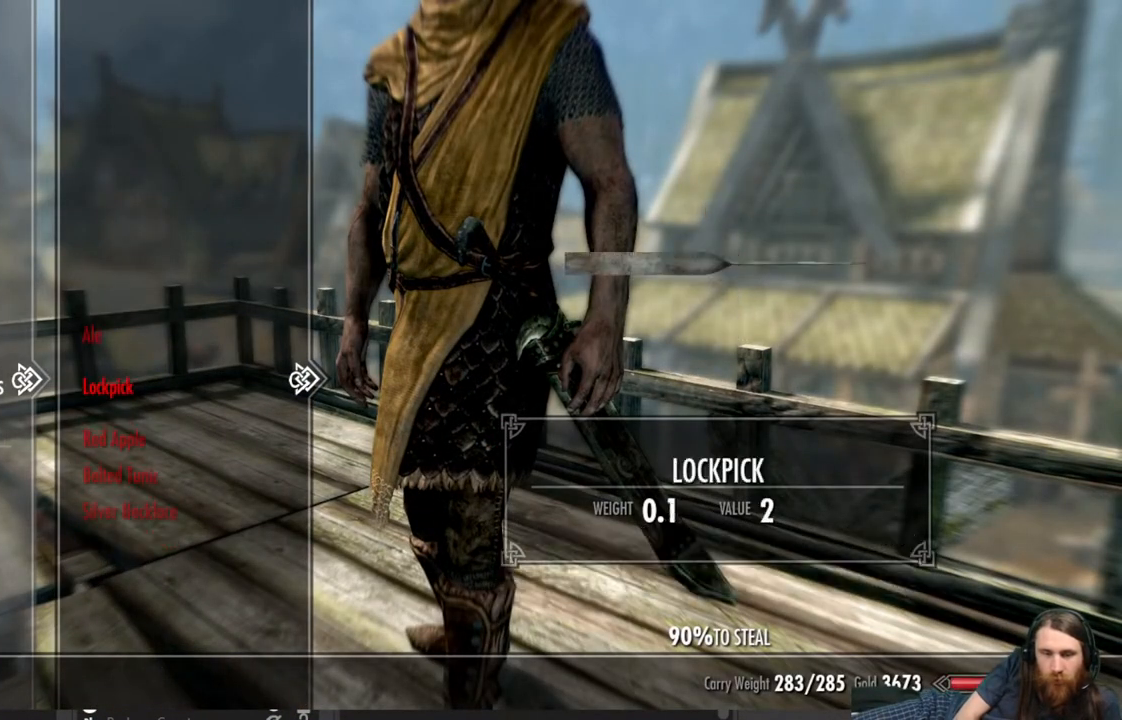
{"buttons": [], "left_stick": "center", "right_stick": "center", "events": [[50, "DPAD_DOWN", "up"]]}
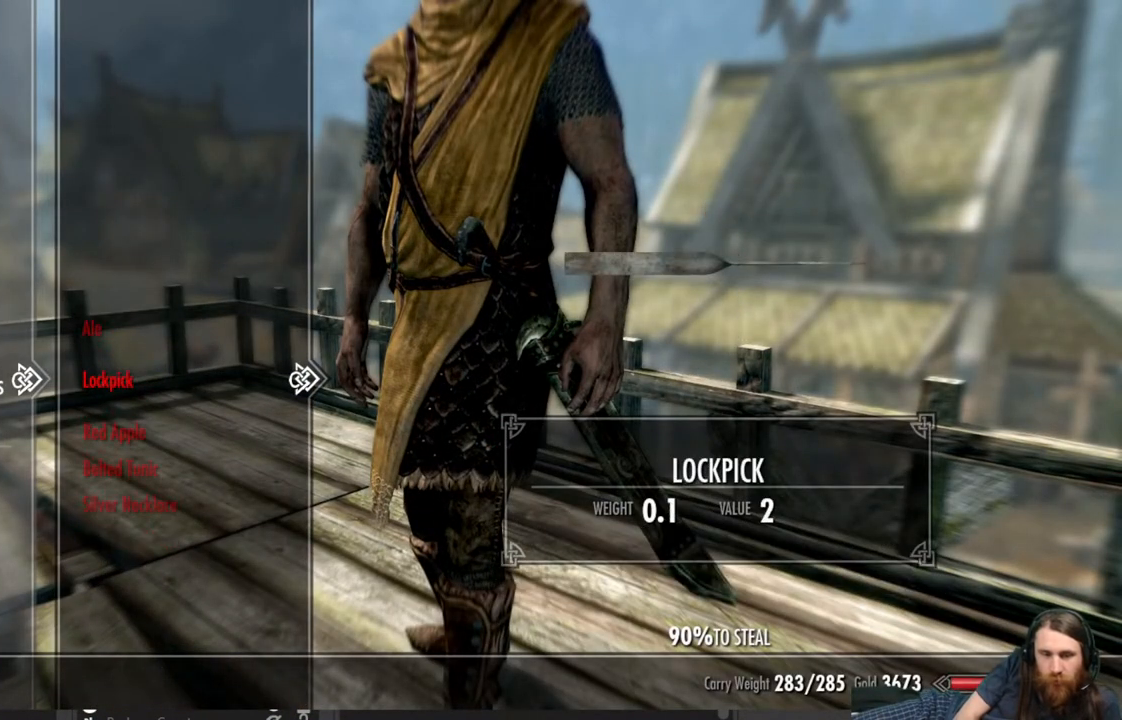
{"buttons": [], "left_stick": "center", "right_stick": "center", "events": []}
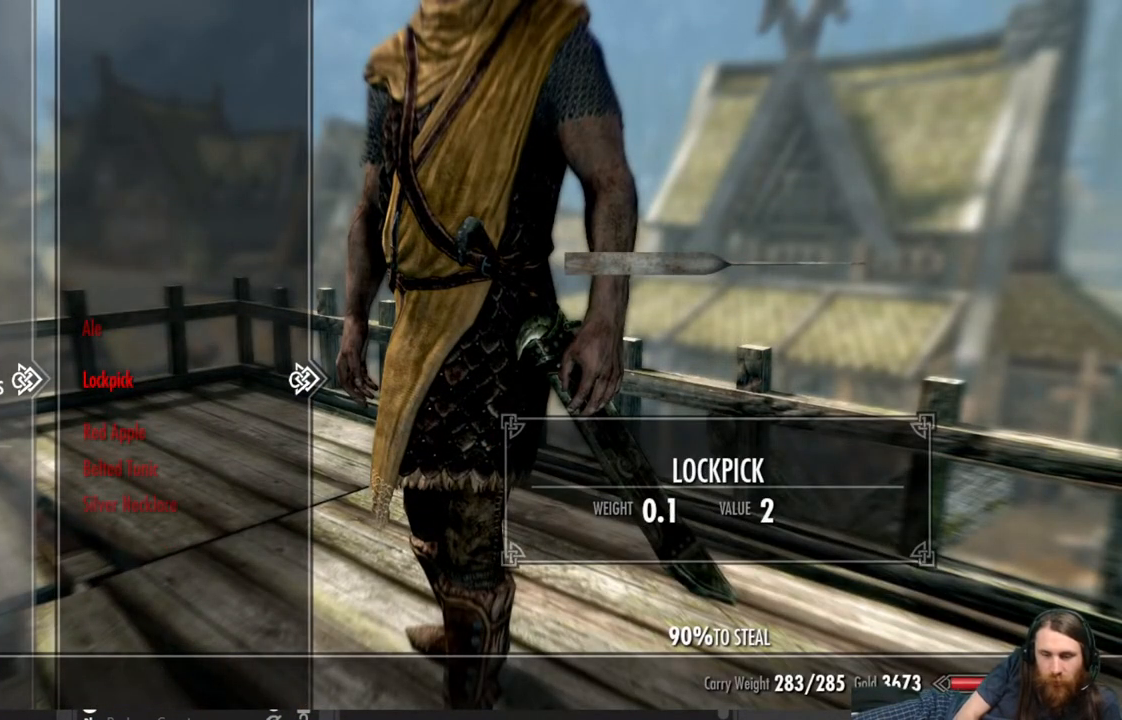
{"buttons": [], "left_stick": "center", "right_stick": "center", "events": [[383, "A", "down"], [500, "A", "up"]]}
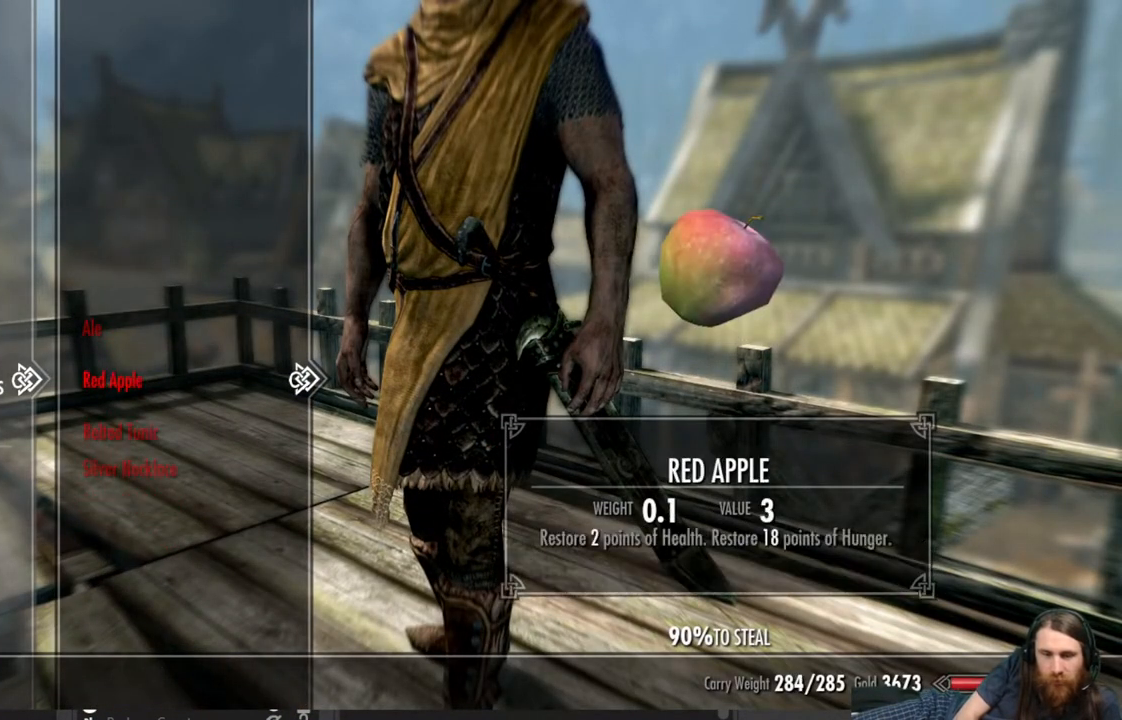
{"buttons": [], "left_stick": "center", "right_stick": "center", "events": []}
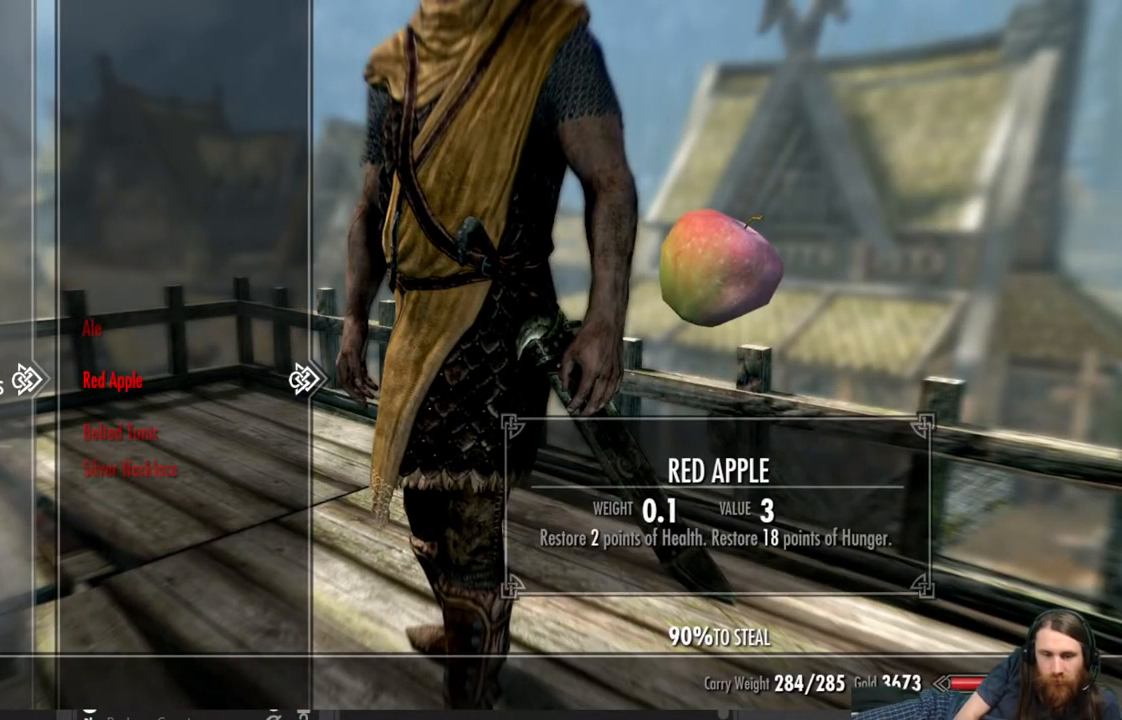
{"buttons": ["A"], "left_stick": "center", "right_stick": "center", "events": [[500, "A", "down"]]}
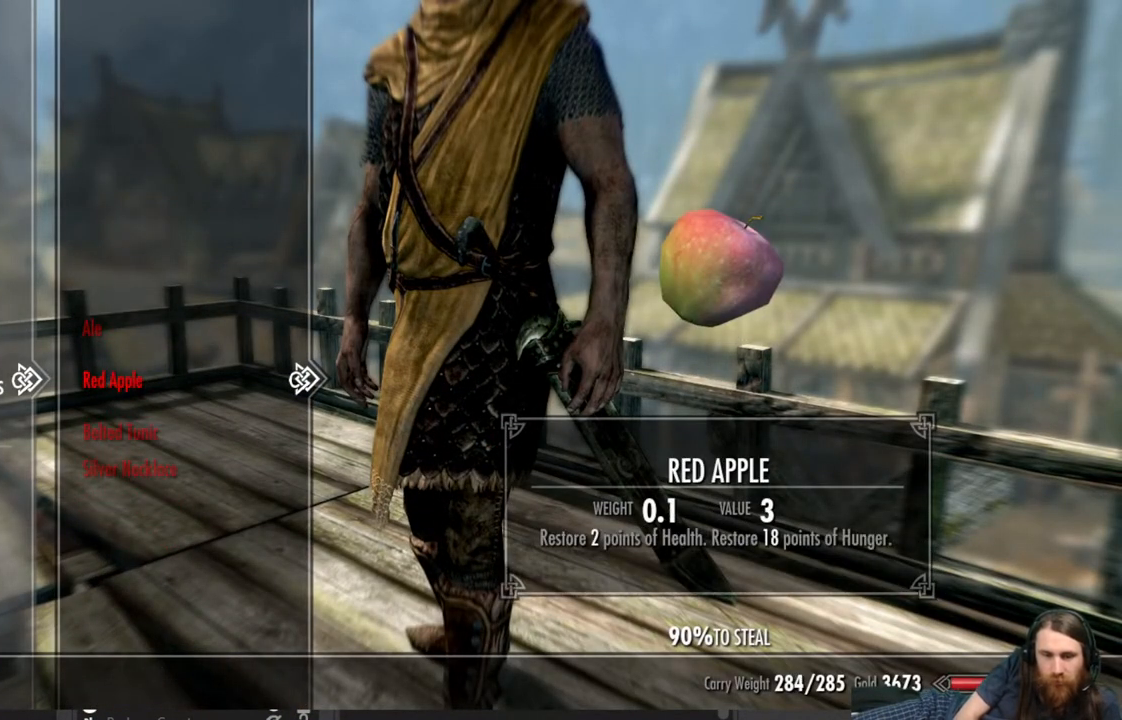
{"buttons": [], "left_stick": "center", "right_stick": "center", "events": [[50, "A", "up"]]}
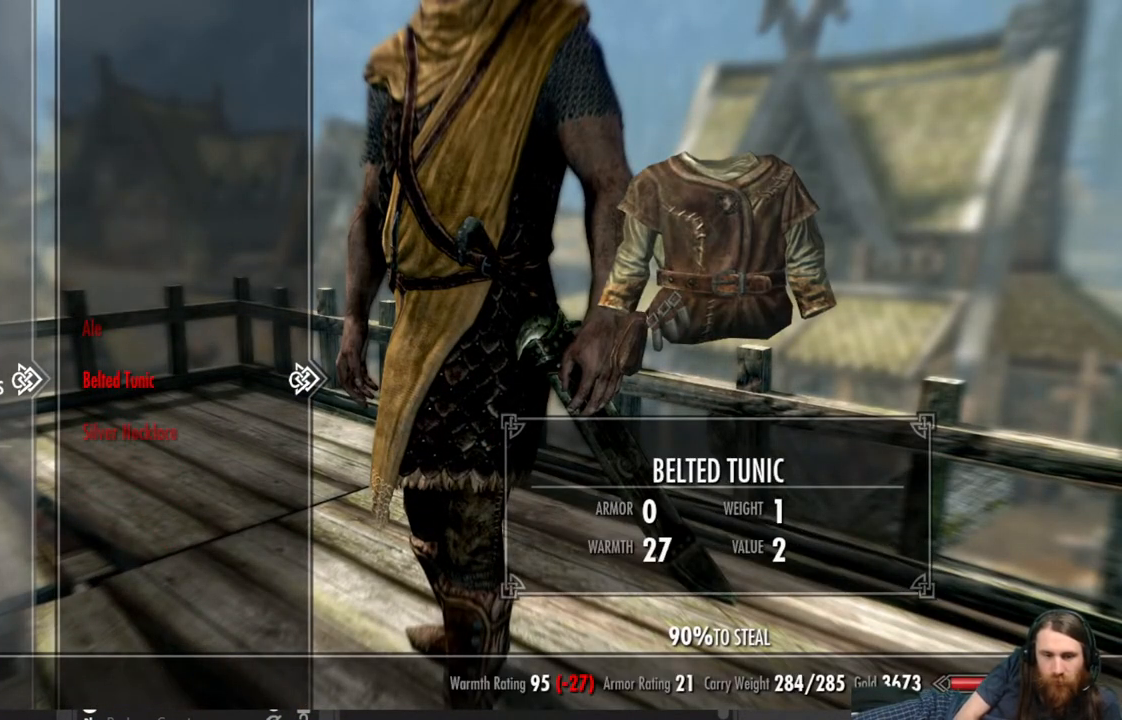
{"buttons": ["B"], "left_stick": "center", "right_stick": "center", "events": [[283, "L3", "down"], [317, "left_stick", "left"], [367, "B", "down"], [433, "L3", "up"], [467, "left_stick", "center"]]}
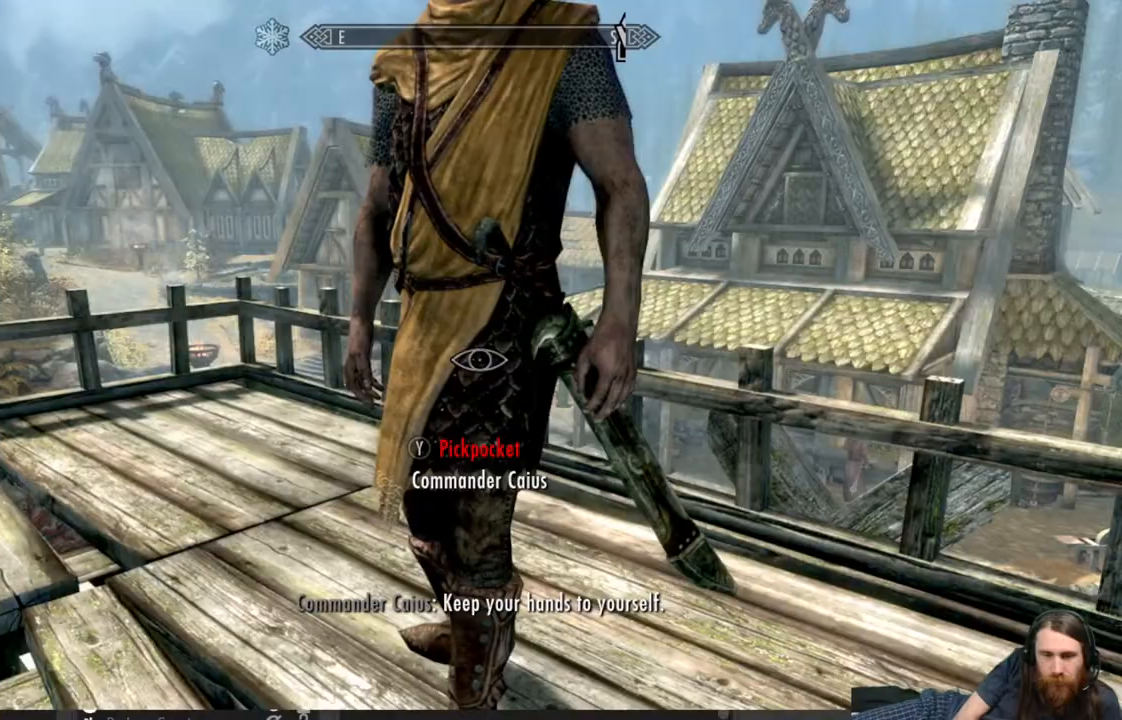
{"buttons": [], "left_stick": "center", "right_stick": "center", "events": [[33, "B", "up"], [300, "L3", "down"], [400, "L3", "up"]]}
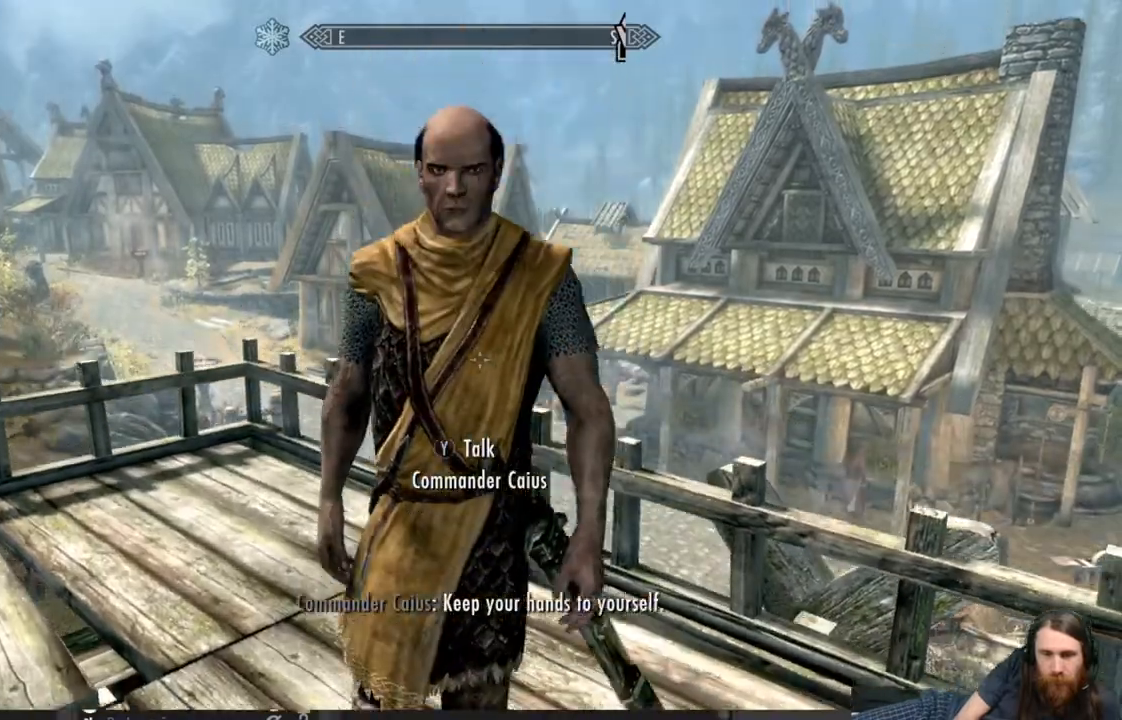
{"buttons": ["Y"], "left_stick": "center", "right_stick": "center", "events": [[467, "Y", "down"]]}
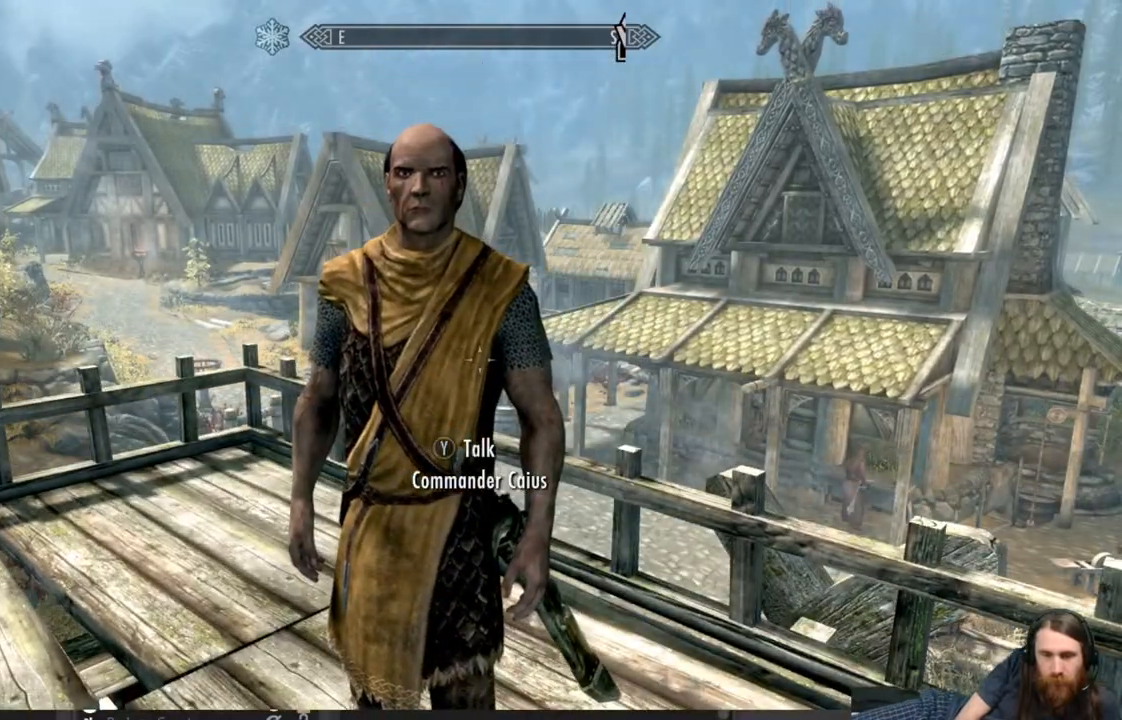
{"buttons": [], "left_stick": "center", "right_stick": "center", "events": [[100, "Y", "up"]]}
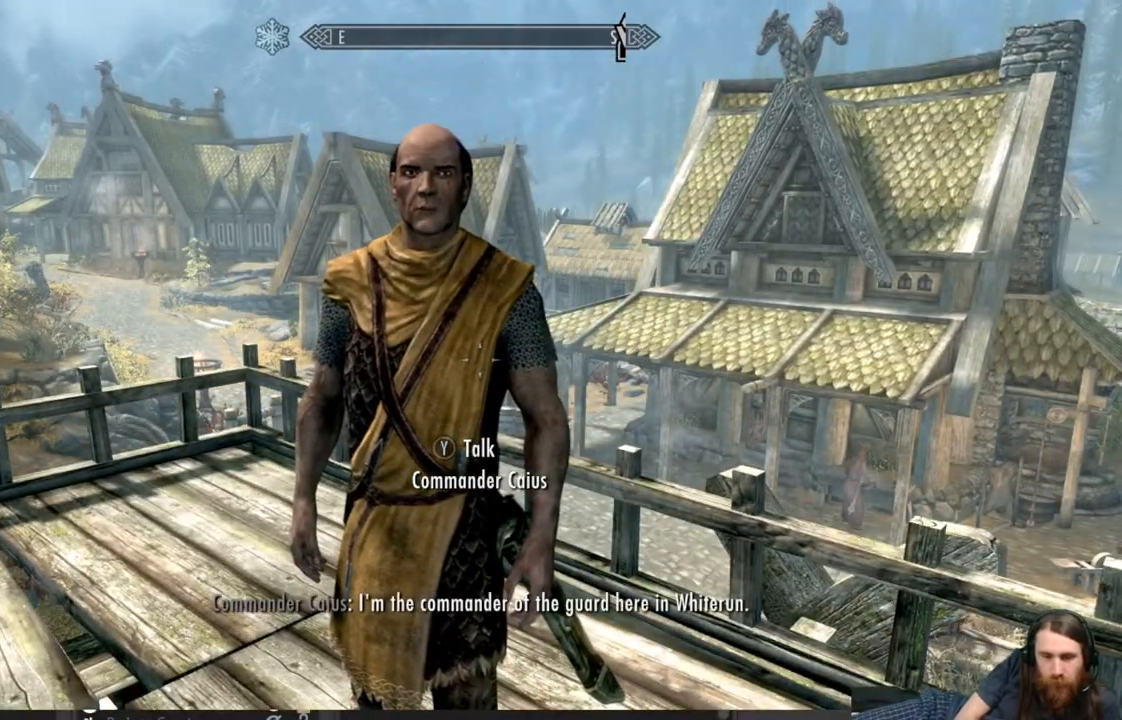
{"buttons": ["A"], "left_stick": "center", "right_stick": "center", "events": [[433, "A", "down"]]}
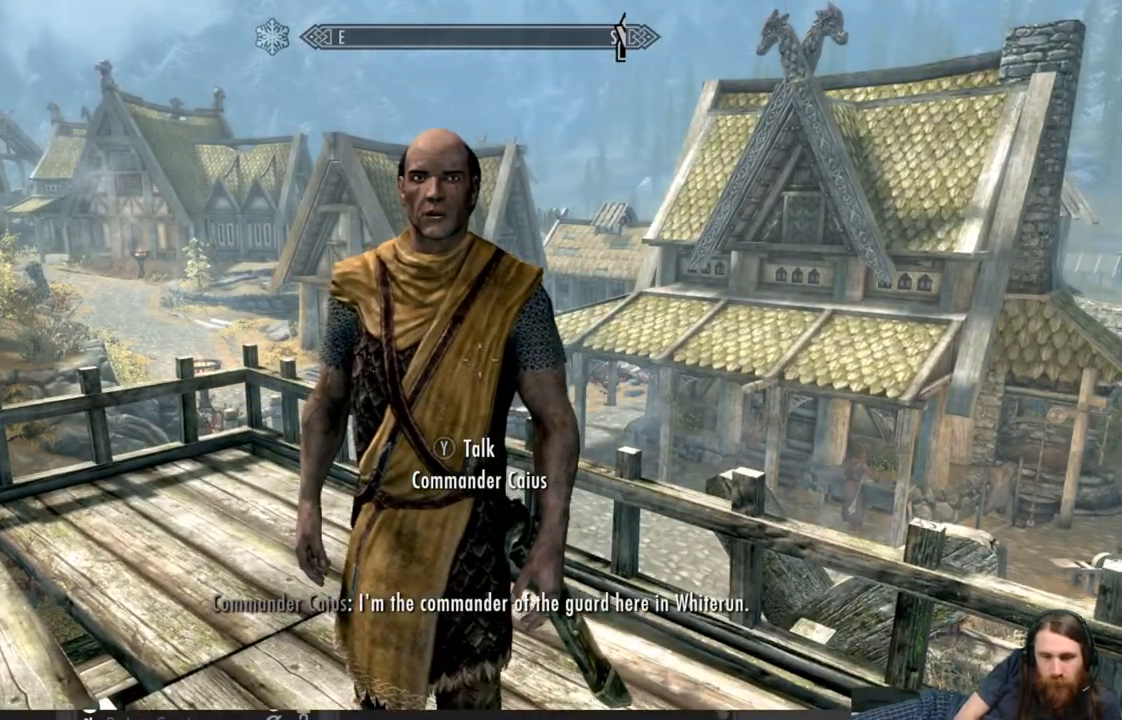
{"buttons": [], "left_stick": "center", "right_stick": "center", "events": [[100, "A", "up"]]}
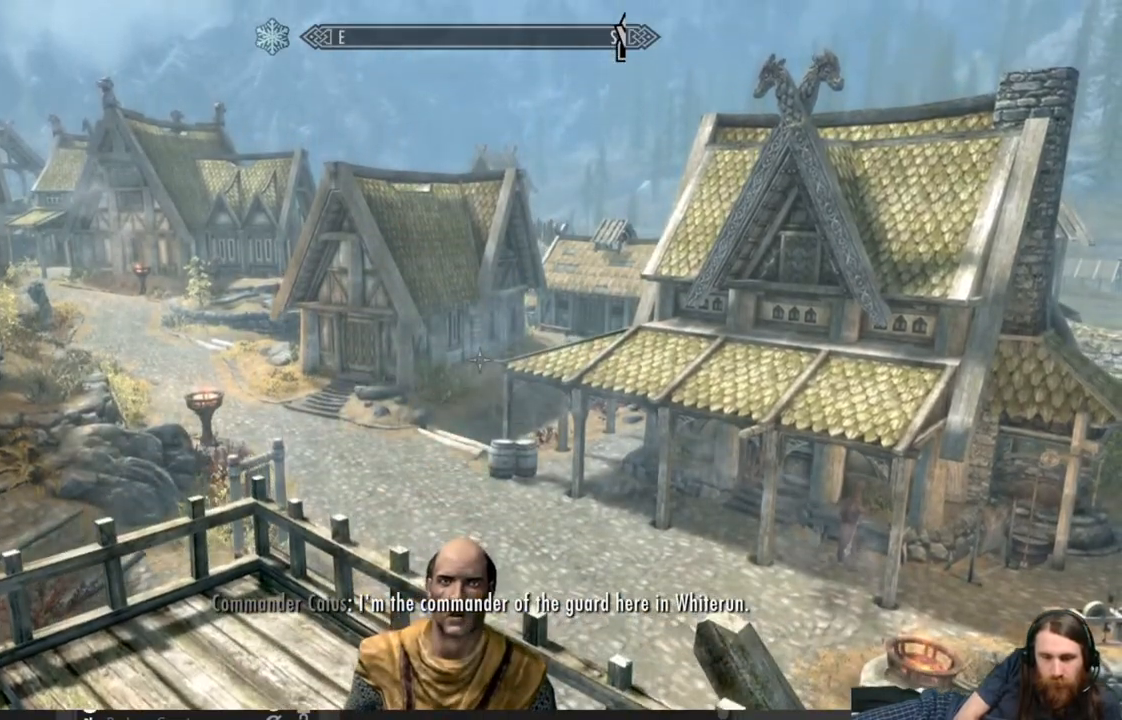
{"buttons": [], "left_stick": "center", "right_stick": "center", "events": [[350, "Y", "down"], [433, "Y", "up"]]}
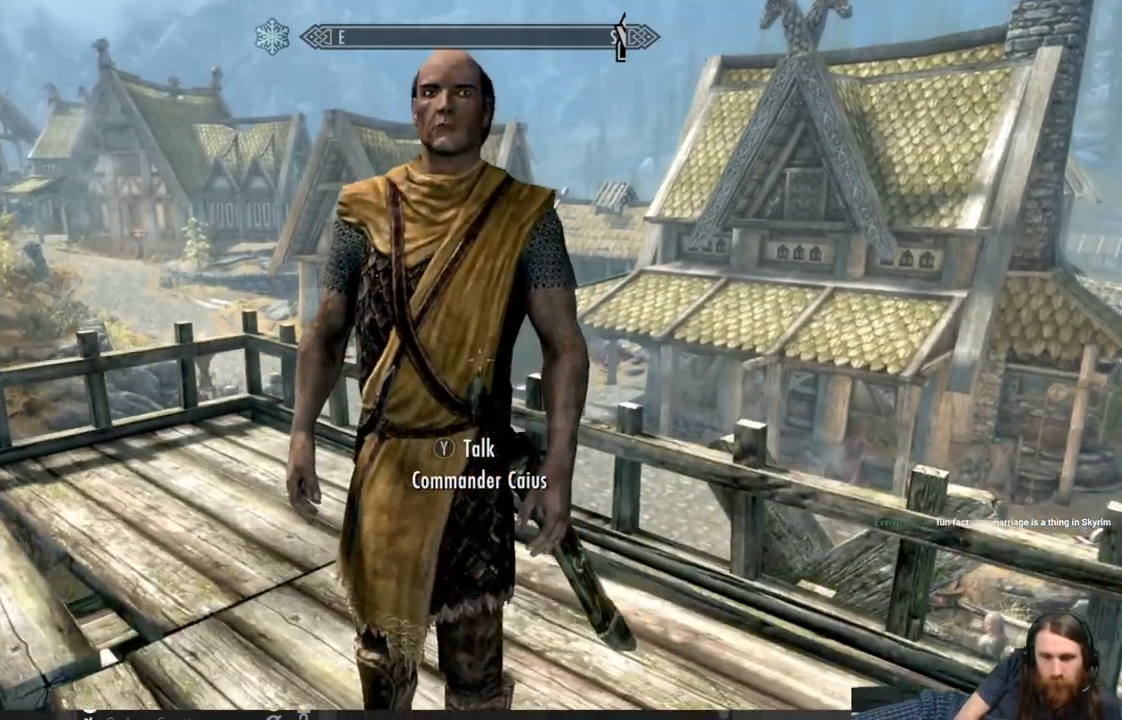
{"buttons": [], "left_stick": "center", "right_stick": "center", "events": [[217, "Y", "down"], [300, "Y", "up"]]}
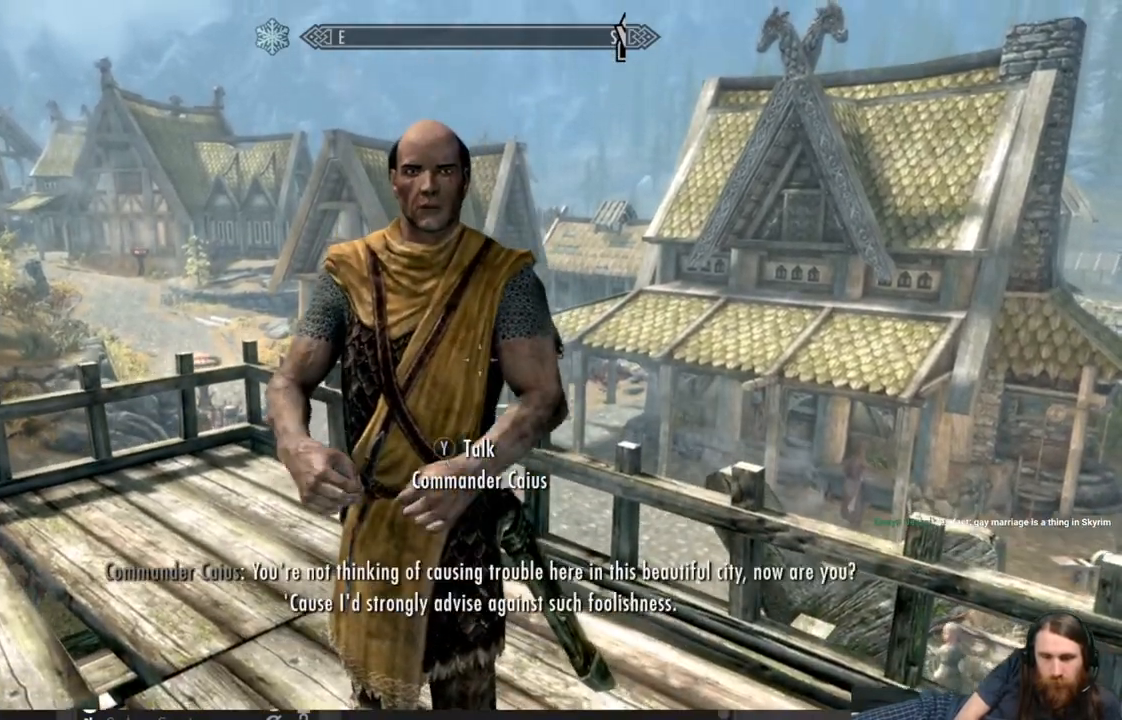
{"buttons": [], "left_stick": "up-left", "right_stick": "down-right", "events": [[167, "left_stick", "up-left"], [233, "right_stick", "down-right"], [417, "right_stick", "center"], [500, "right_stick", "down-right"]]}
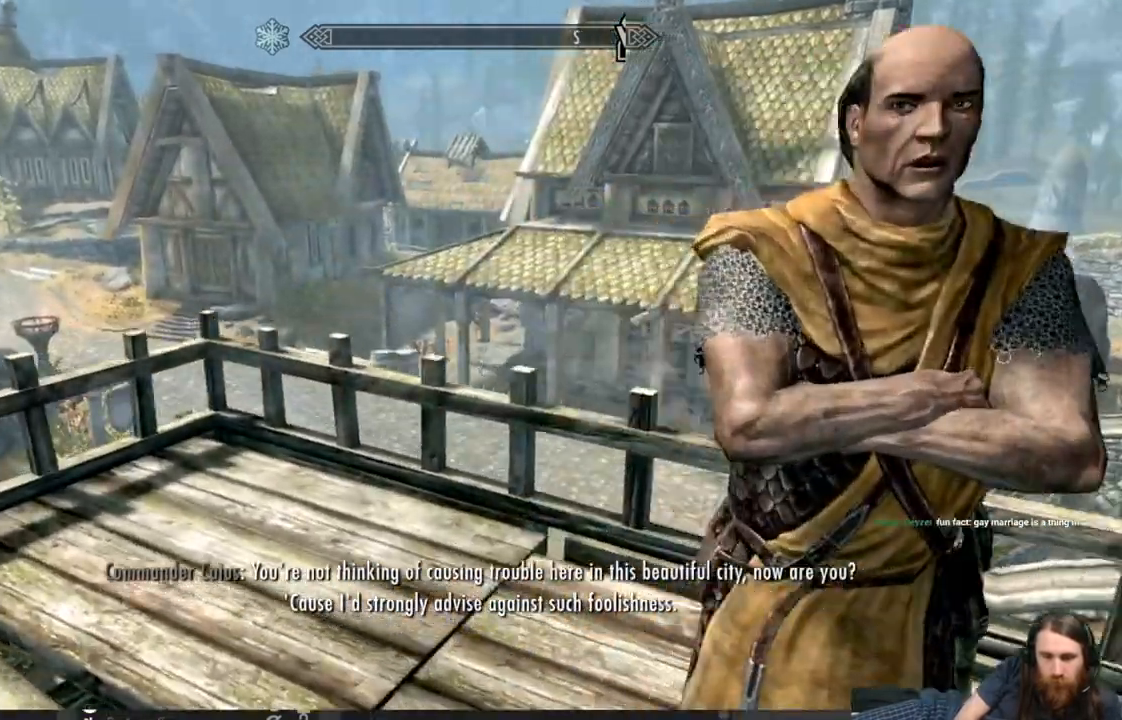
{"buttons": [], "left_stick": "up", "right_stick": "down-right", "events": [[300, "left_stick", "up"]]}
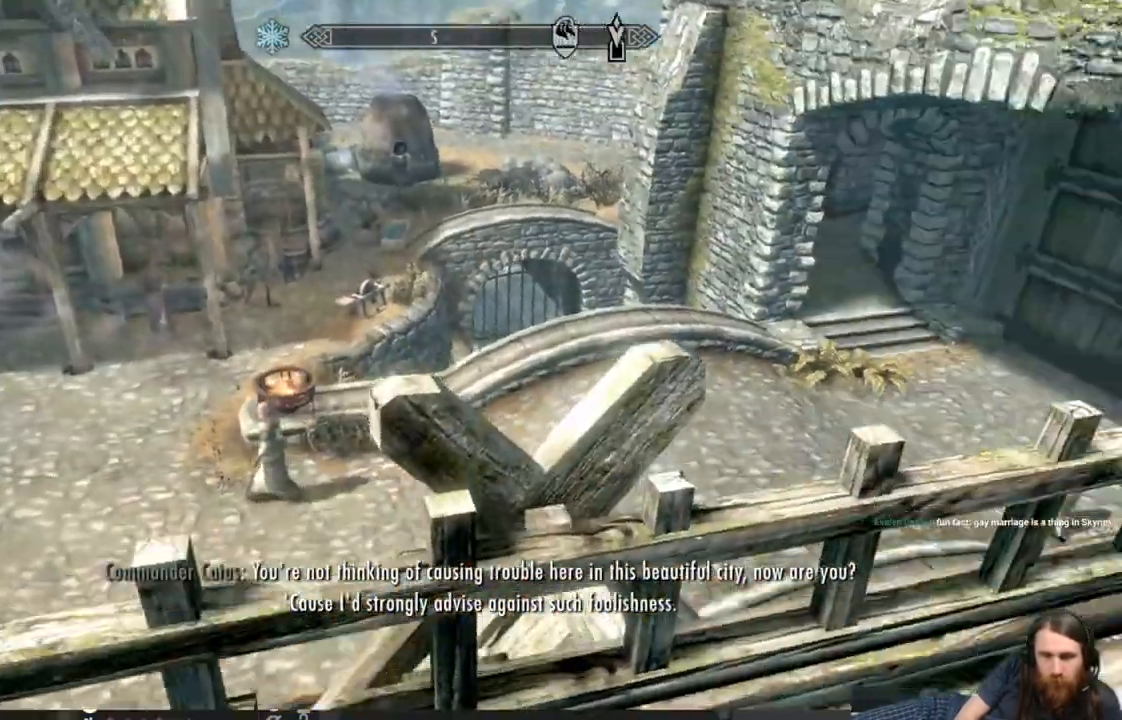
{"buttons": [], "left_stick": "center", "right_stick": "center", "events": [[67, "left_stick", "center"], [167, "right_stick", "center"], [300, "A", "down"], [400, "A", "up"]]}